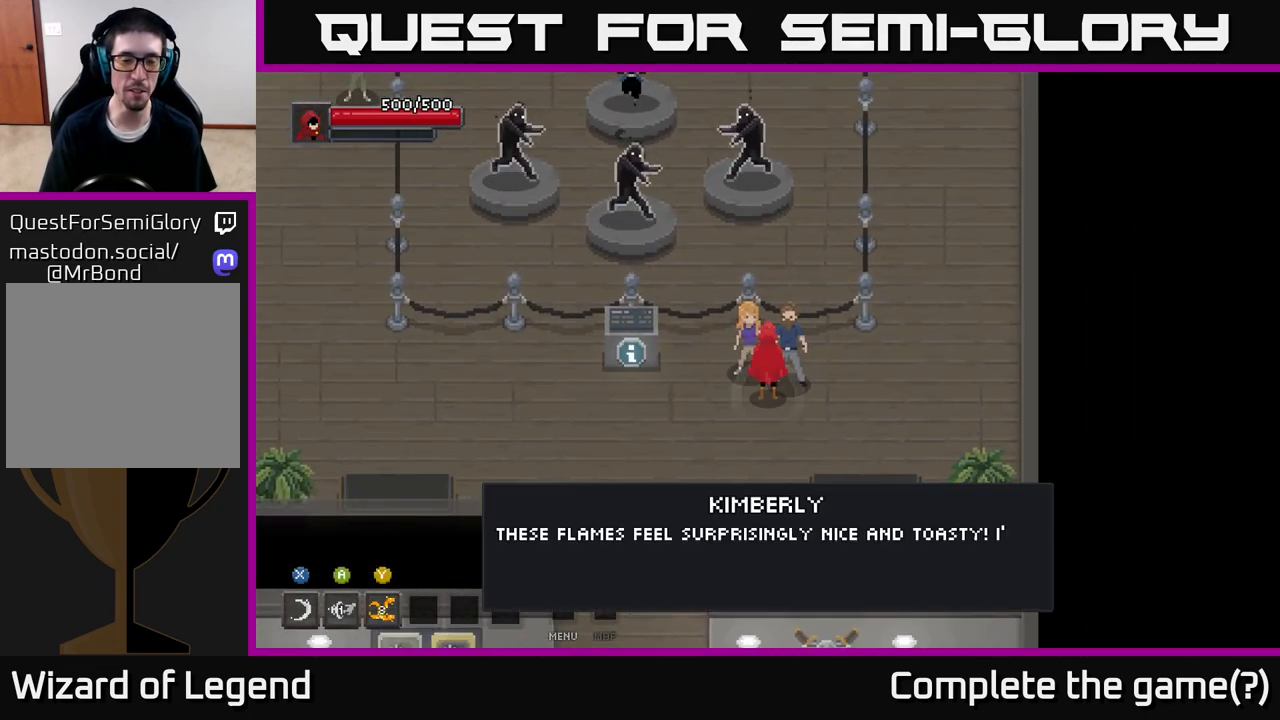
Gameplay with a controller (Xbox layout); each line is a JSON object with the inputs held at the frame after it. "events" lists button and stick changes between this image and that frame as [ms after this image, input, new state], when the widget could be followed in between.
{"buttons": [], "left_stick": "center", "right_stick": "center", "events": []}
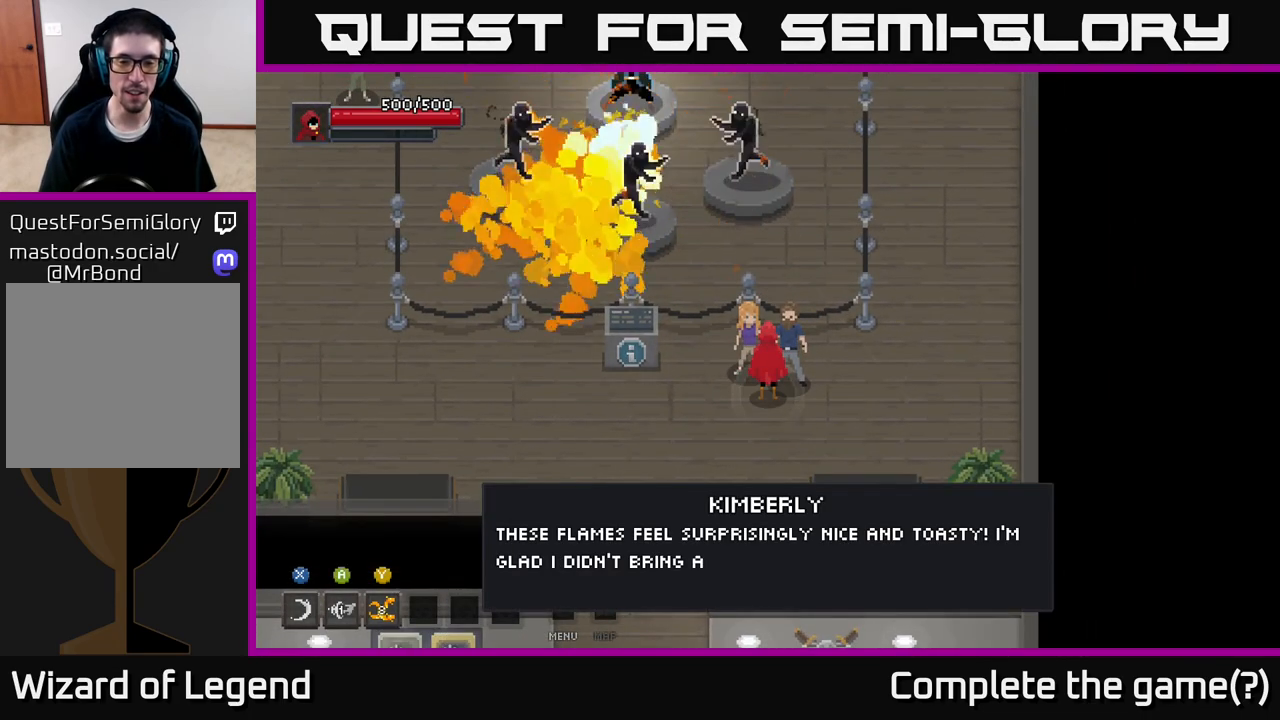
{"buttons": [], "left_stick": "center", "right_stick": "center", "events": []}
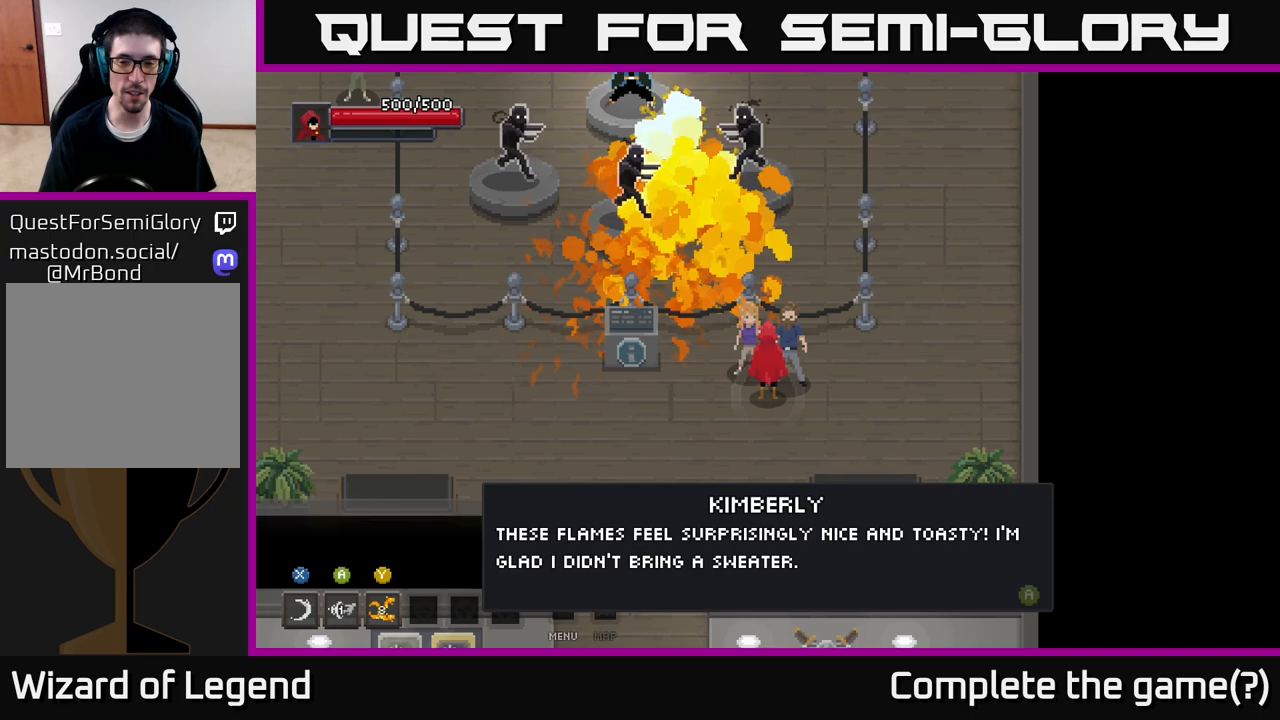
{"buttons": [], "left_stick": "center", "right_stick": "center", "events": []}
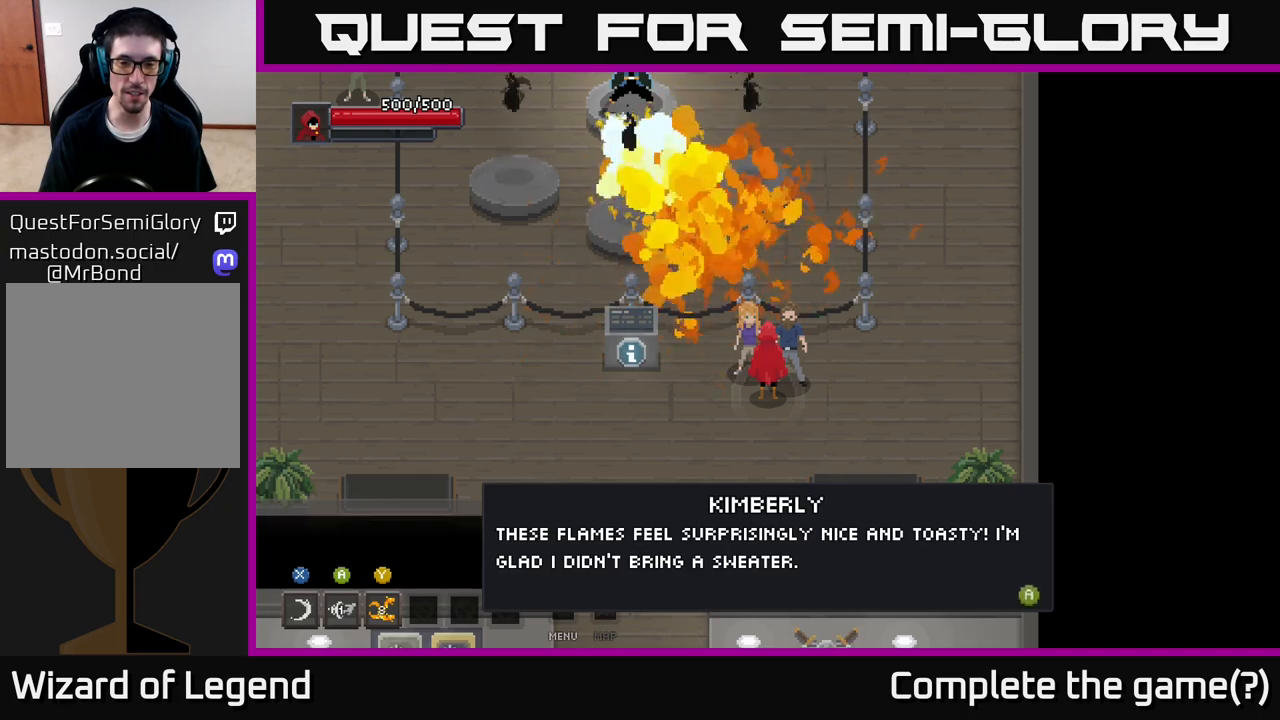
{"buttons": [], "left_stick": "center", "right_stick": "center", "events": []}
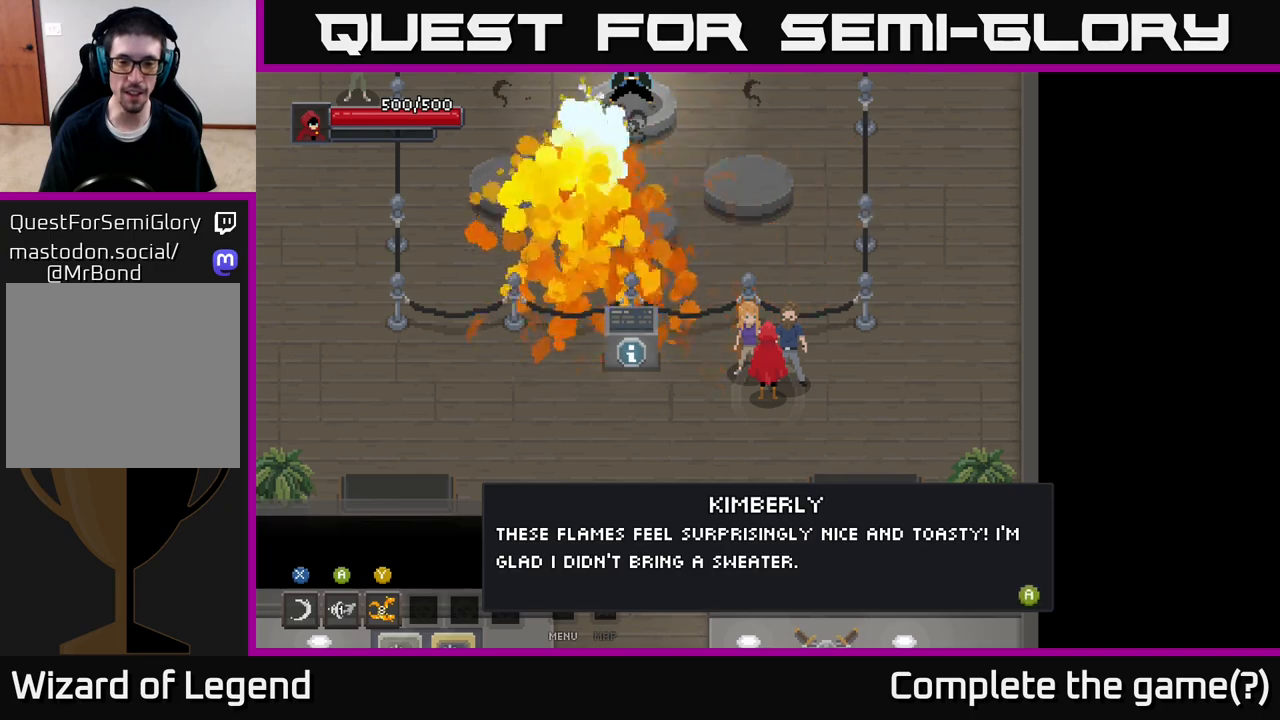
{"buttons": [], "left_stick": "center", "right_stick": "center", "events": []}
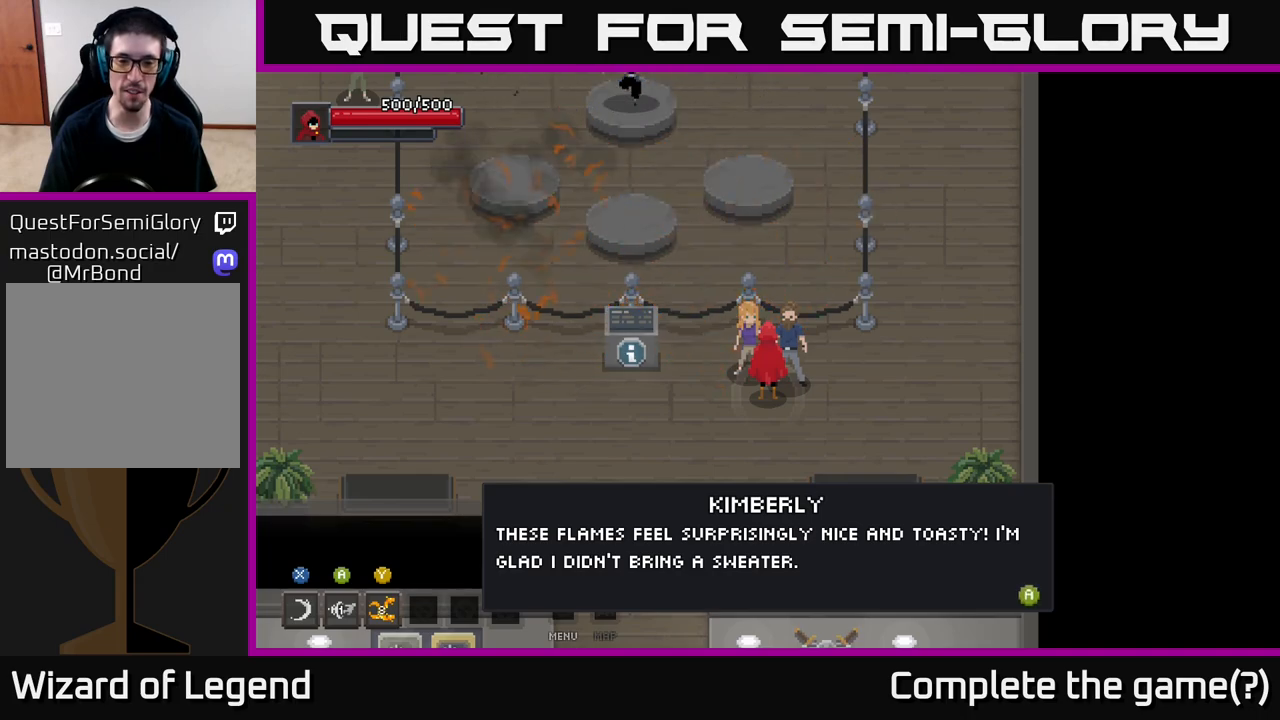
{"buttons": [], "left_stick": "center", "right_stick": "center", "events": []}
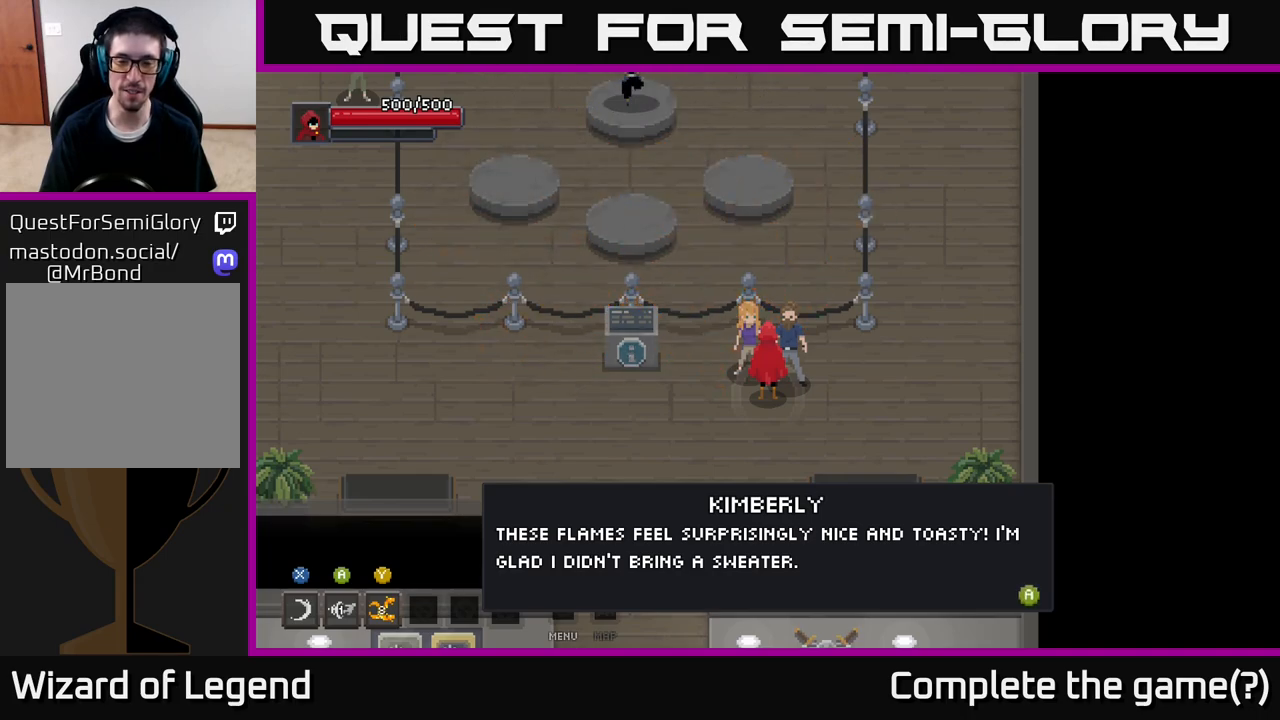
{"buttons": [], "left_stick": "center", "right_stick": "center", "events": [[100, "X", "down"], [217, "X", "up"]]}
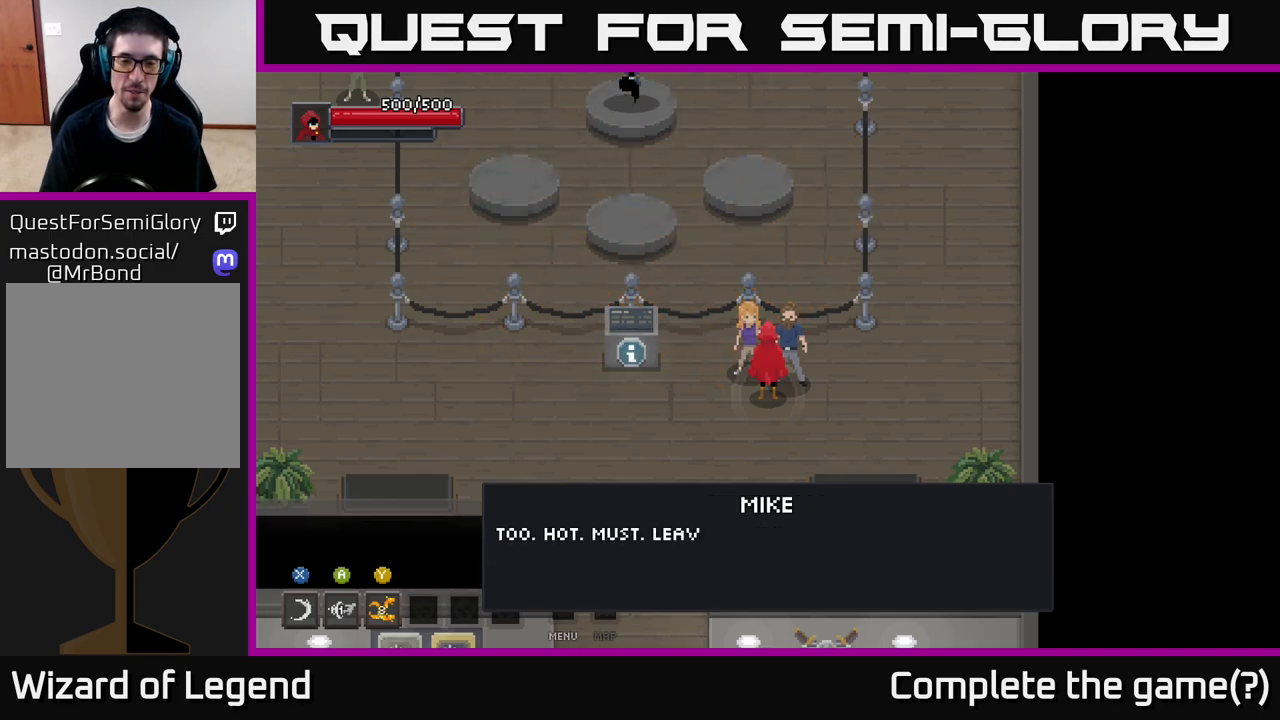
{"buttons": [], "left_stick": "center", "right_stick": "center", "events": []}
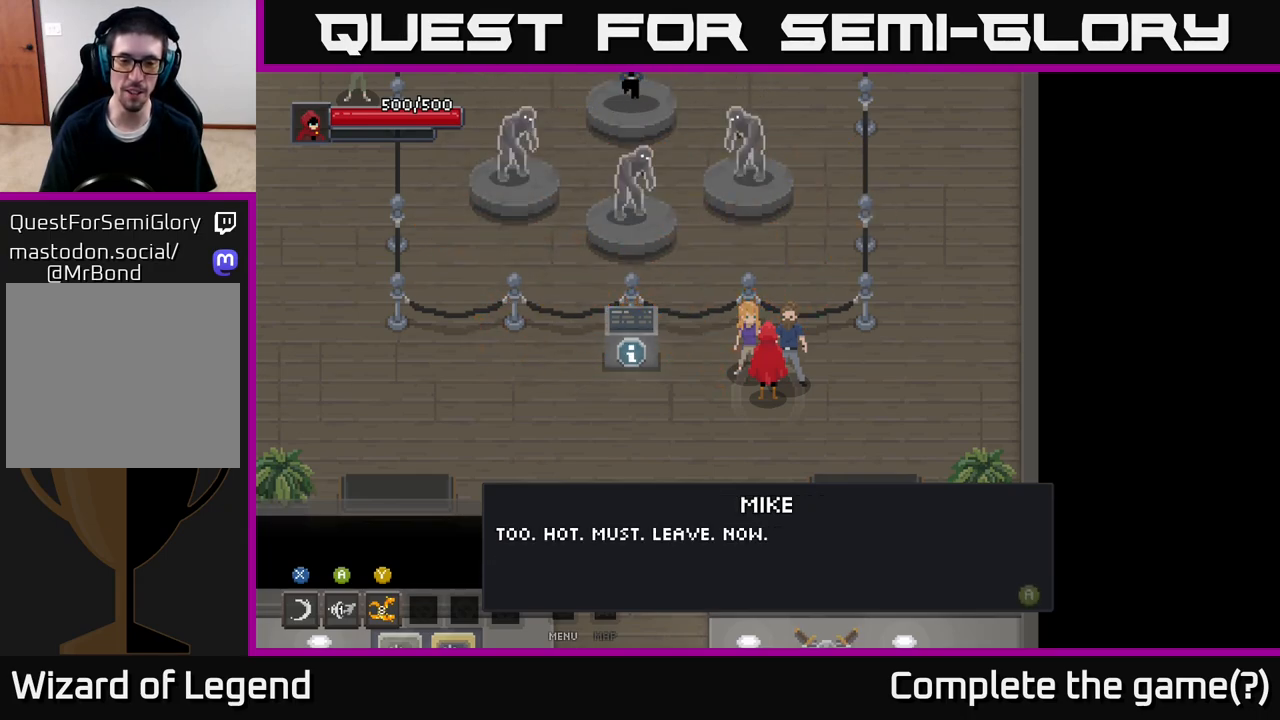
{"buttons": ["X"], "left_stick": "center", "right_stick": "center", "events": [[417, "X", "down"]]}
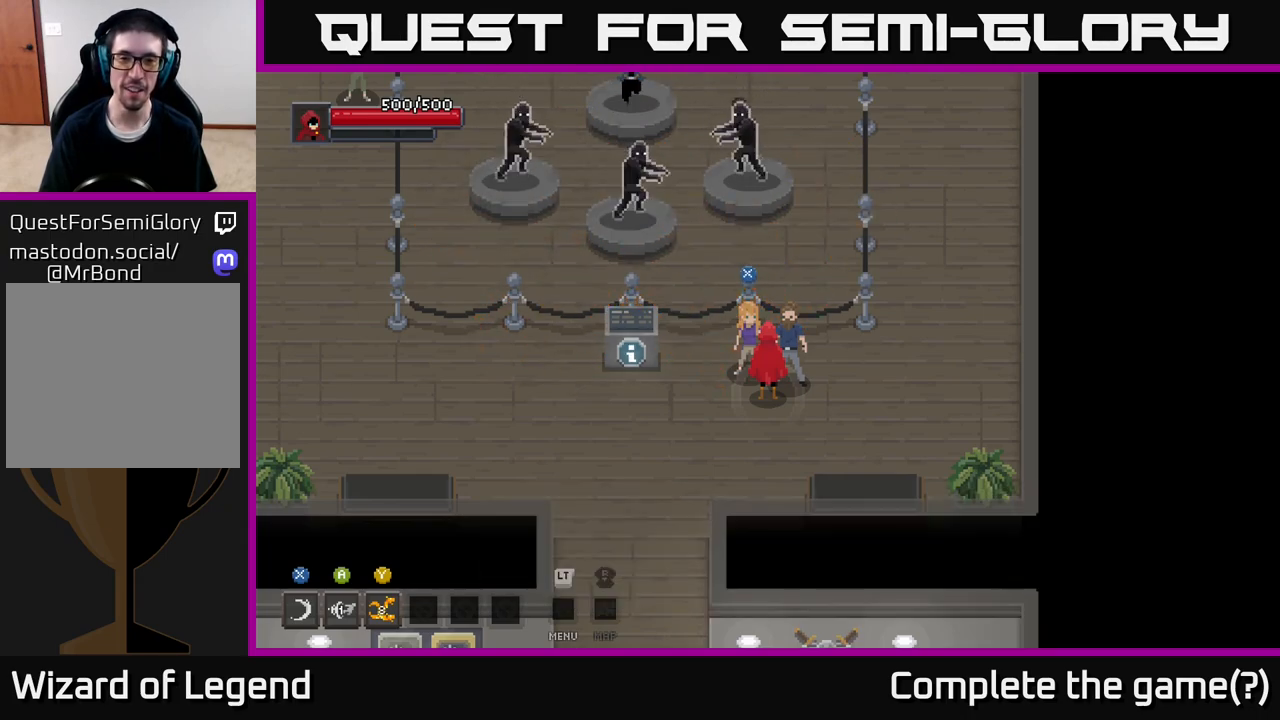
{"buttons": [], "left_stick": "left", "right_stick": "center", "events": [[33, "X", "up"], [133, "left_stick", "down-left"], [433, "left_stick", "left"]]}
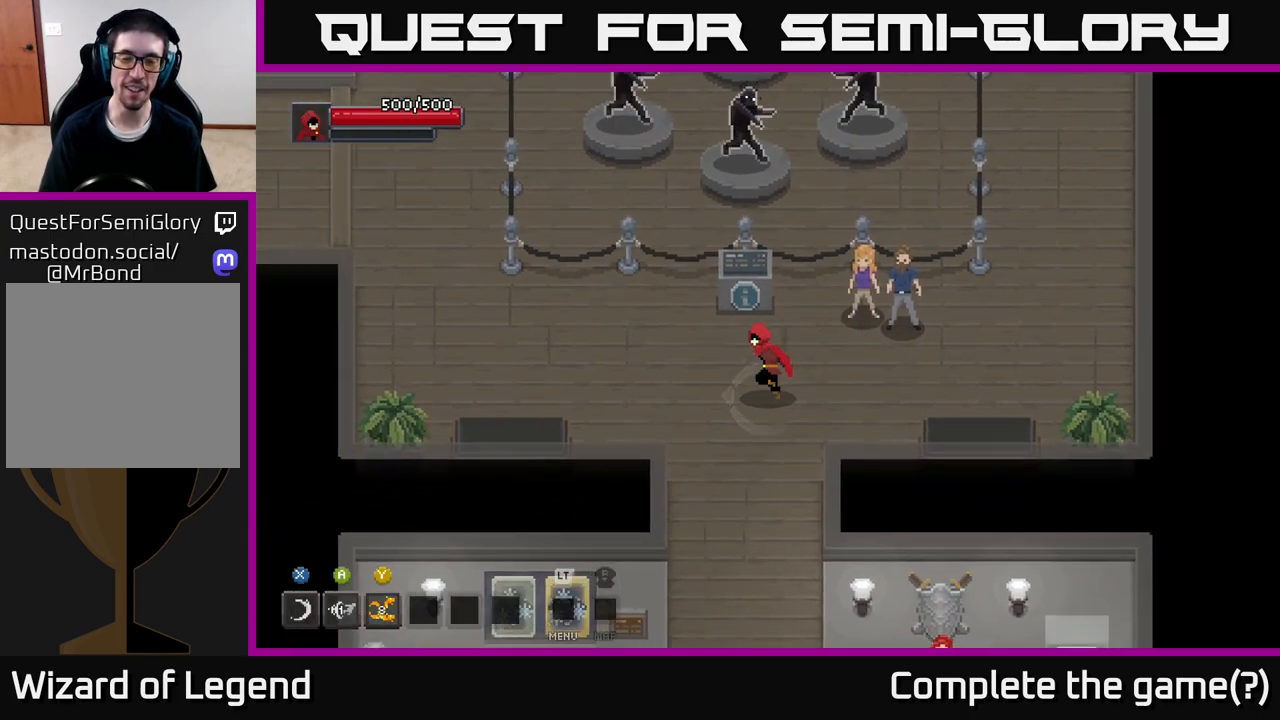
{"buttons": [], "left_stick": "left", "right_stick": "center", "events": [[67, "left_stick", "up-left"], [250, "left_stick", "left"]]}
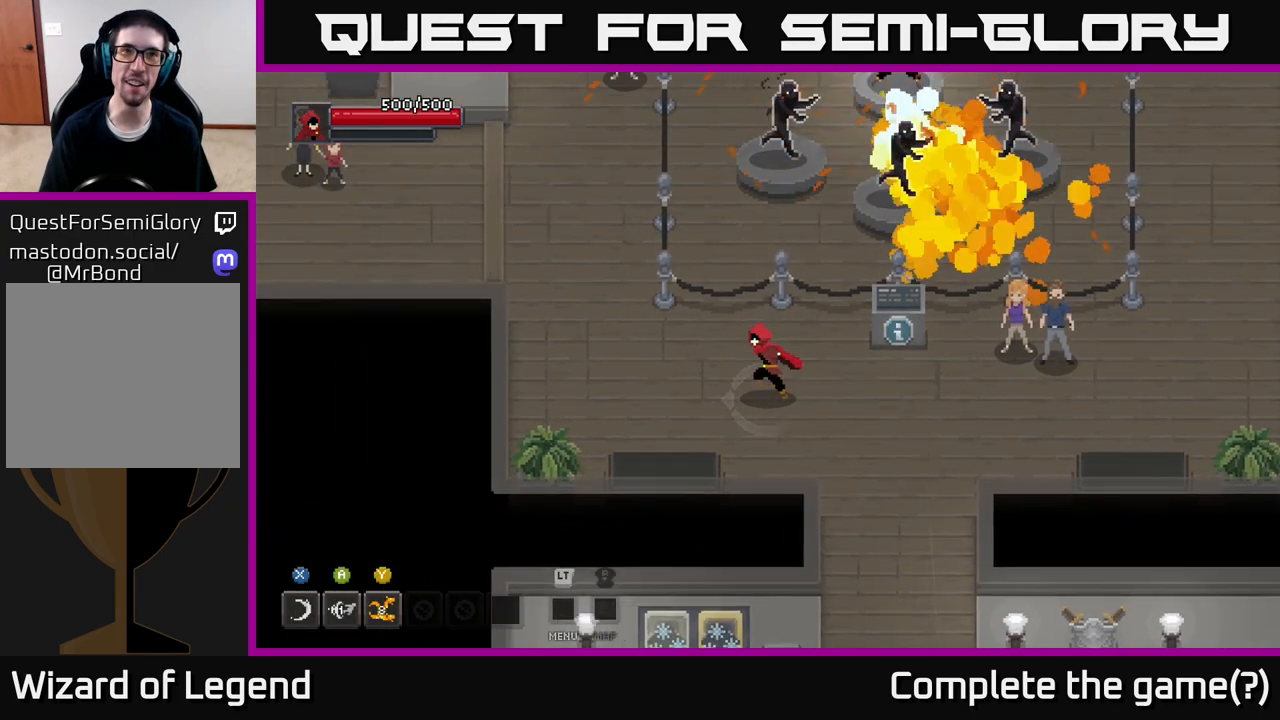
{"buttons": [], "left_stick": "up-left", "right_stick": "center", "events": [[183, "left_stick", "up-left"]]}
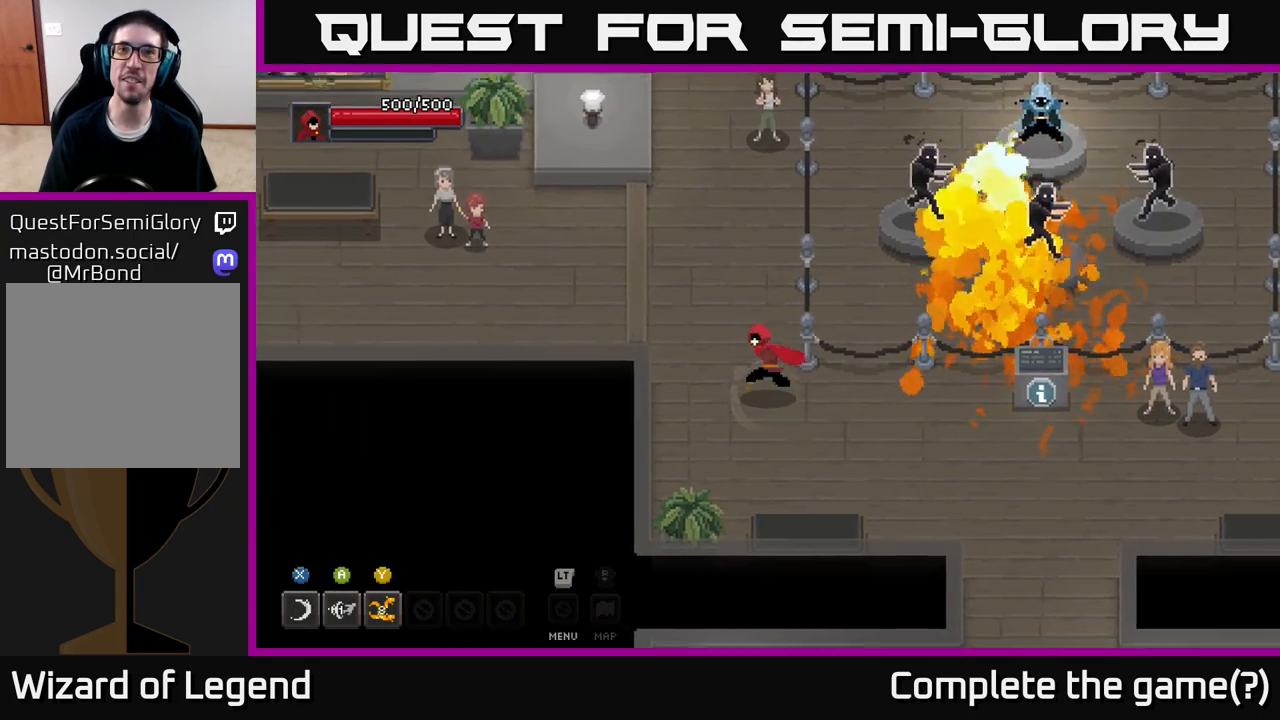
{"buttons": [], "left_stick": "up-right", "right_stick": "center", "events": [[133, "left_stick", "up"], [150, "A", "down"], [317, "A", "up"], [400, "left_stick", "up-right"]]}
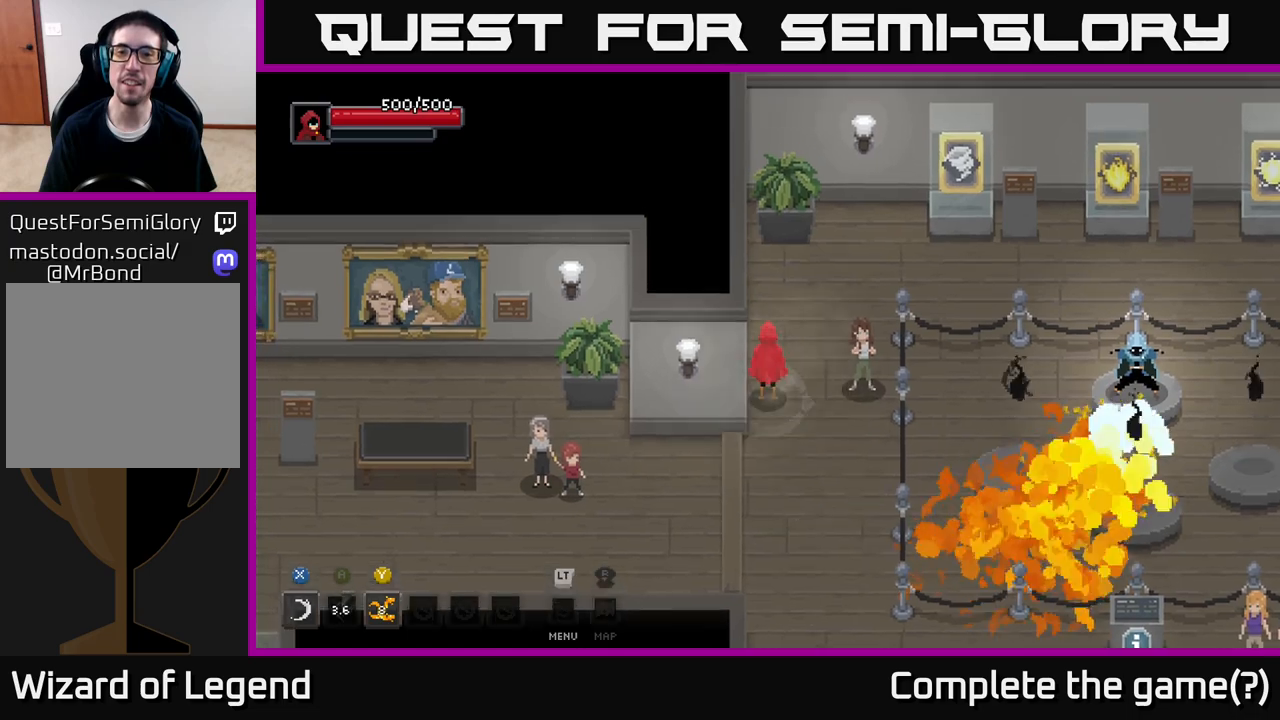
{"buttons": ["X"], "left_stick": "center", "right_stick": "center", "events": [[50, "left_stick", "center"], [67, "X", "down"], [217, "X", "up"], [317, "left_stick", "right"], [483, "left_stick", "center"], [500, "X", "down"]]}
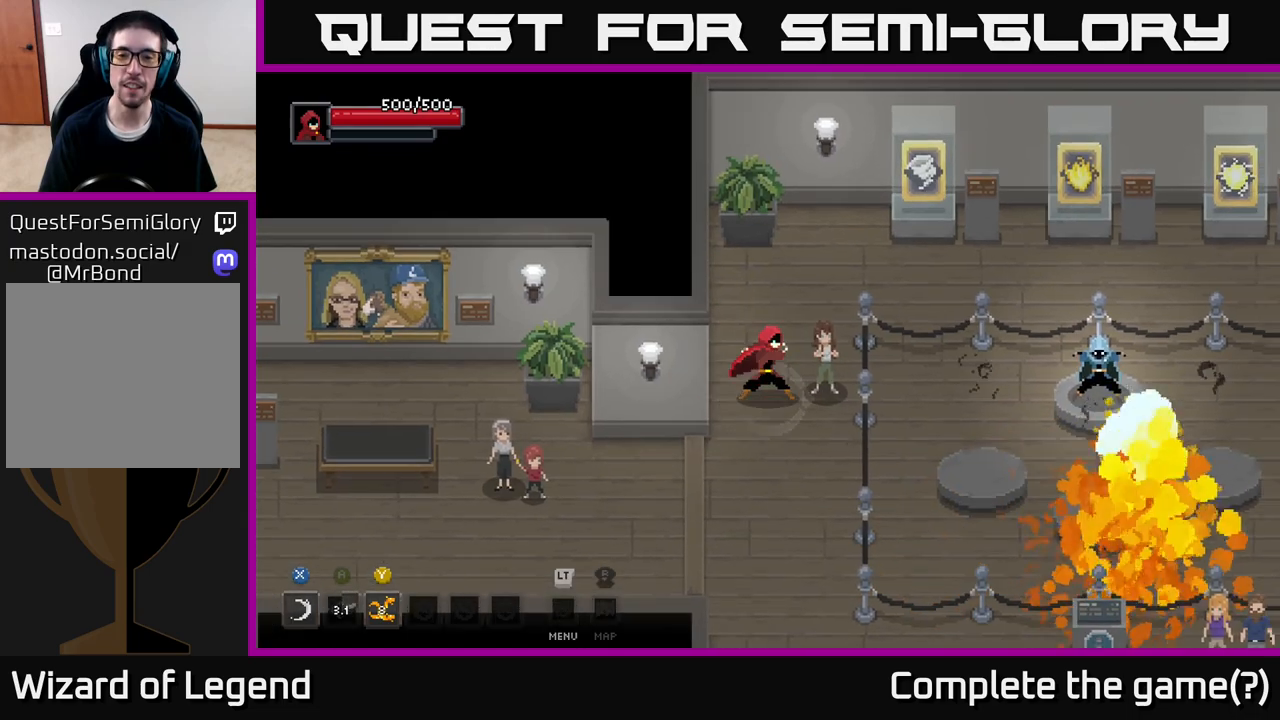
{"buttons": ["X"], "left_stick": "center", "right_stick": "center", "events": [[133, "X", "up"], [333, "left_stick", "right"], [467, "X", "down"], [500, "left_stick", "center"]]}
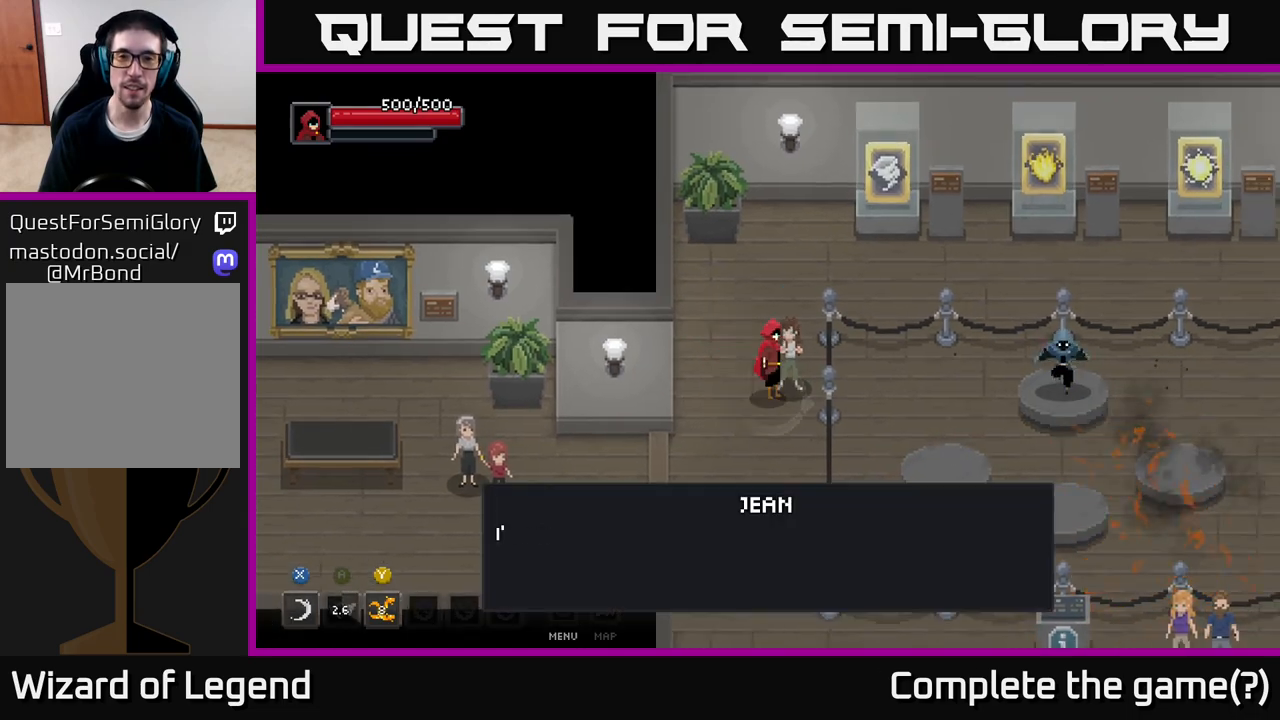
{"buttons": ["X"], "left_stick": "center", "right_stick": "center", "events": [[83, "X", "up"], [417, "X", "down"]]}
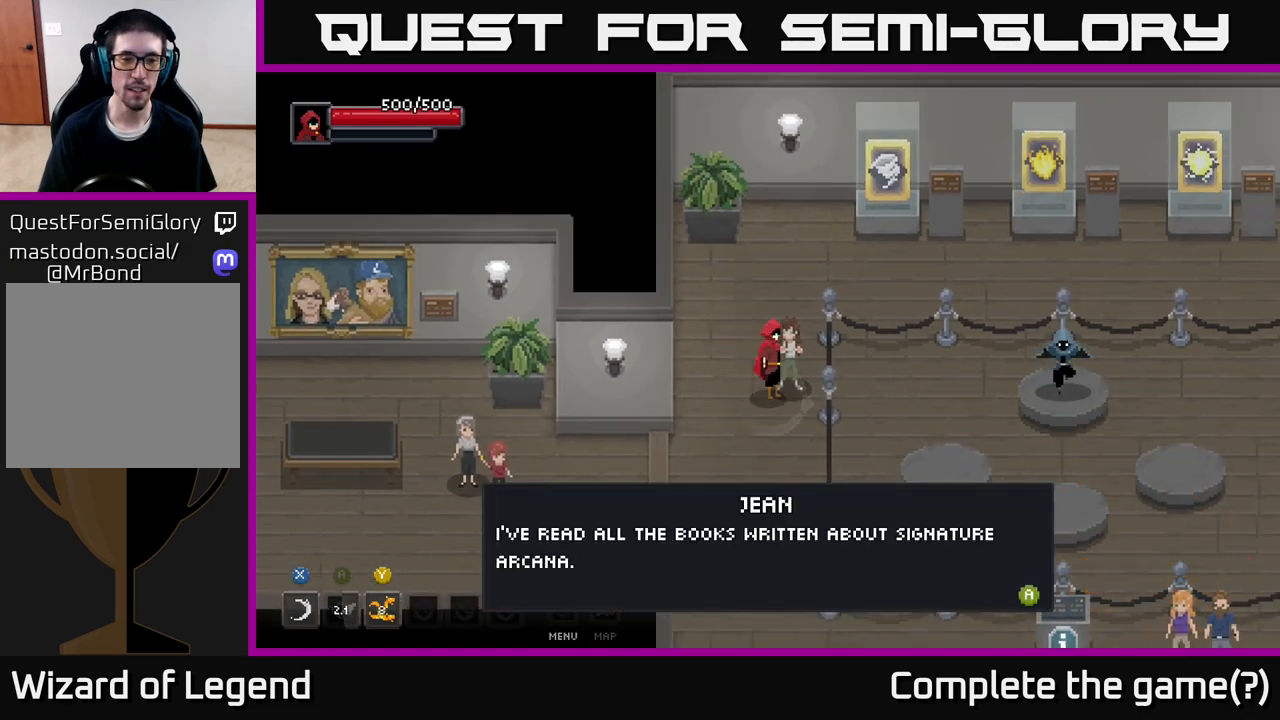
{"buttons": [], "left_stick": "center", "right_stick": "center", "events": [[67, "X", "up"]]}
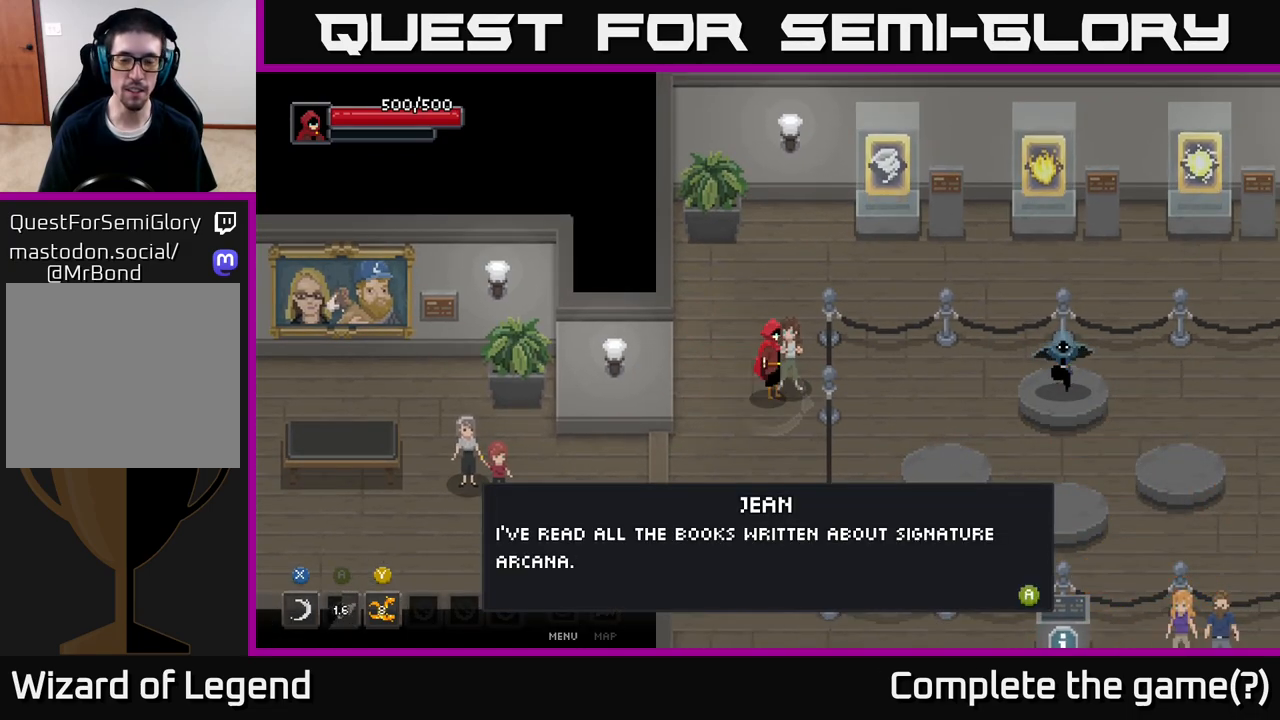
{"buttons": ["X"], "left_stick": "center", "right_stick": "center", "events": [[450, "X", "down"]]}
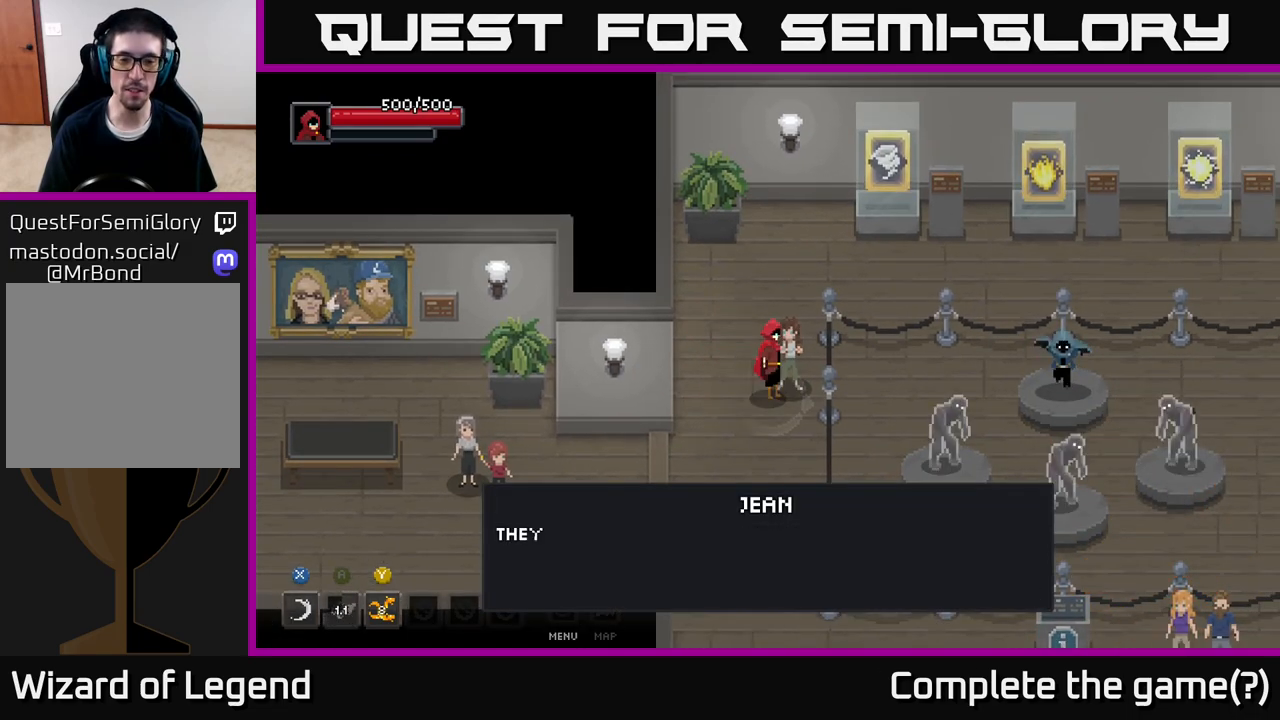
{"buttons": [], "left_stick": "center", "right_stick": "center", "events": [[83, "X", "up"]]}